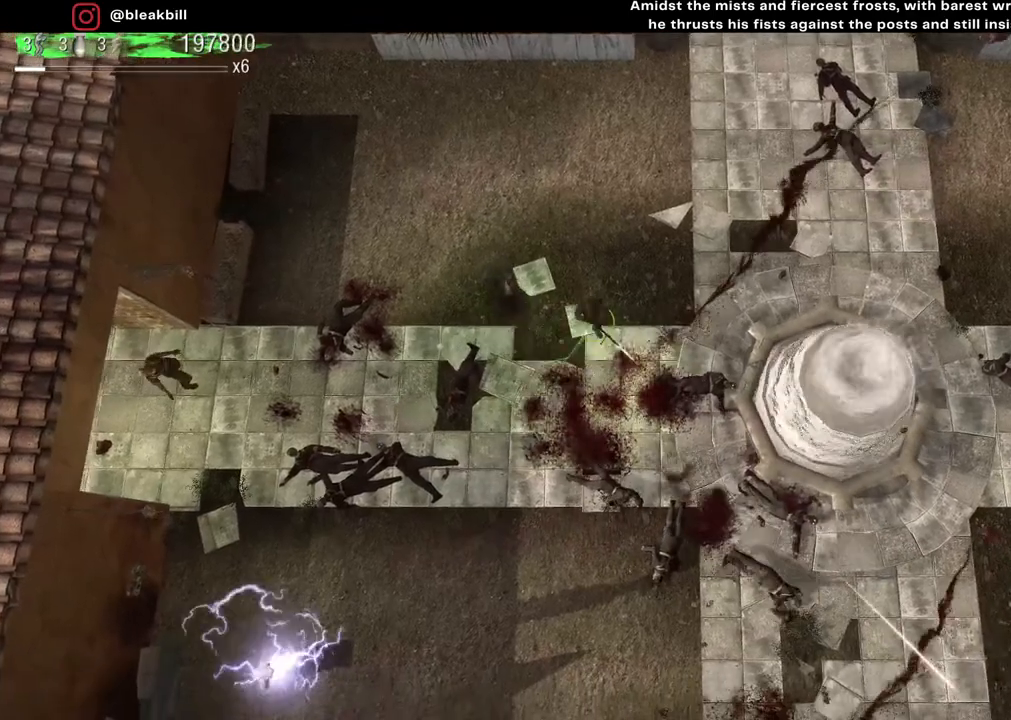
Gameplay with a controller (PlayStation layout); each line is a JSON object with the inputs held at the frame after it. "events" lists button and stick changes between this image and that frame as [ms after this image, input, new state], when the widget could be followed in between.
{"buttons": [], "left_stick": "right", "right_stick": "down-right", "events": [[100, "left_stick", "up-right"], [450, "left_stick", "right"]]}
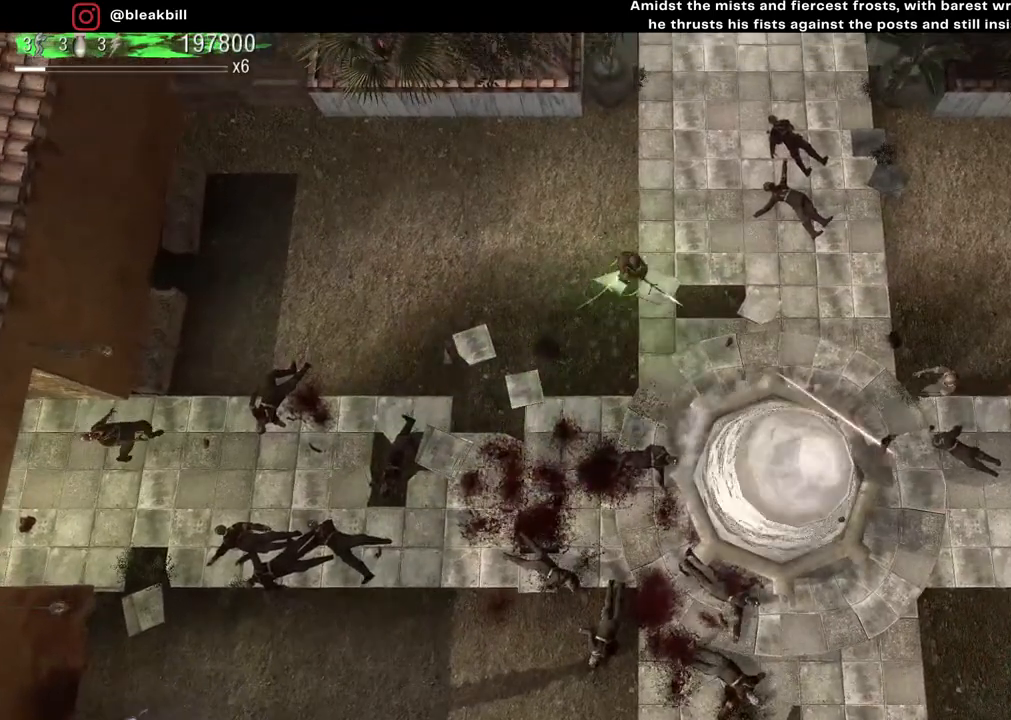
{"buttons": [], "left_stick": "up-left", "right_stick": "down-right", "events": [[183, "left_stick", "down"], [383, "left_stick", "left"], [467, "left_stick", "up-left"]]}
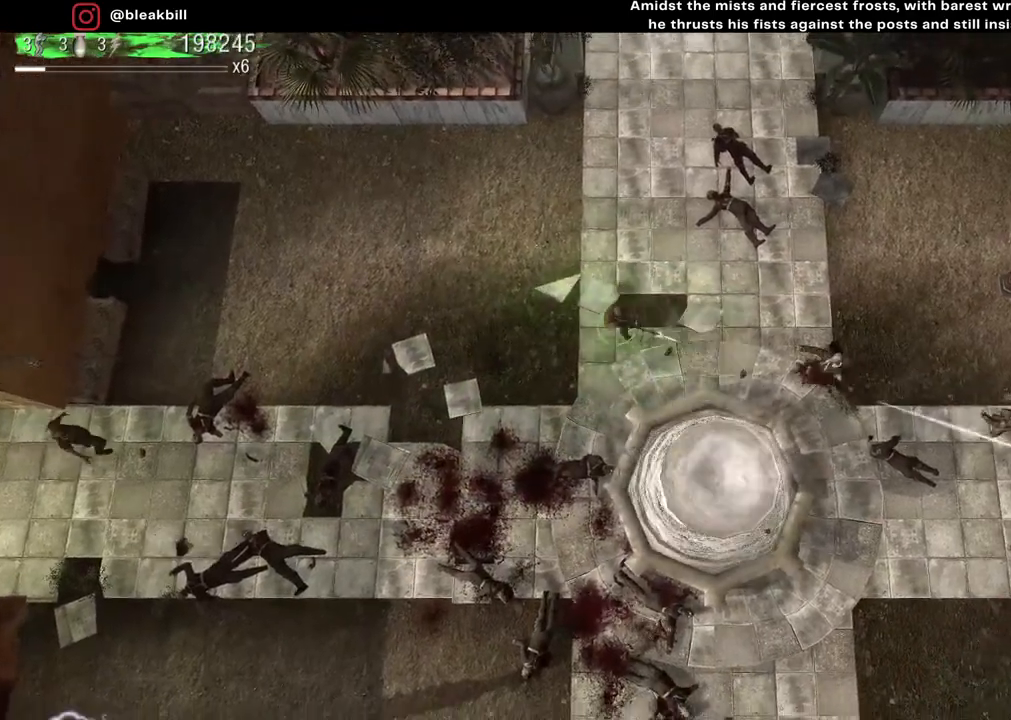
{"buttons": [], "left_stick": "down-right", "right_stick": "down-right", "events": [[300, "left_stick", "up-right"], [483, "left_stick", "down-right"]]}
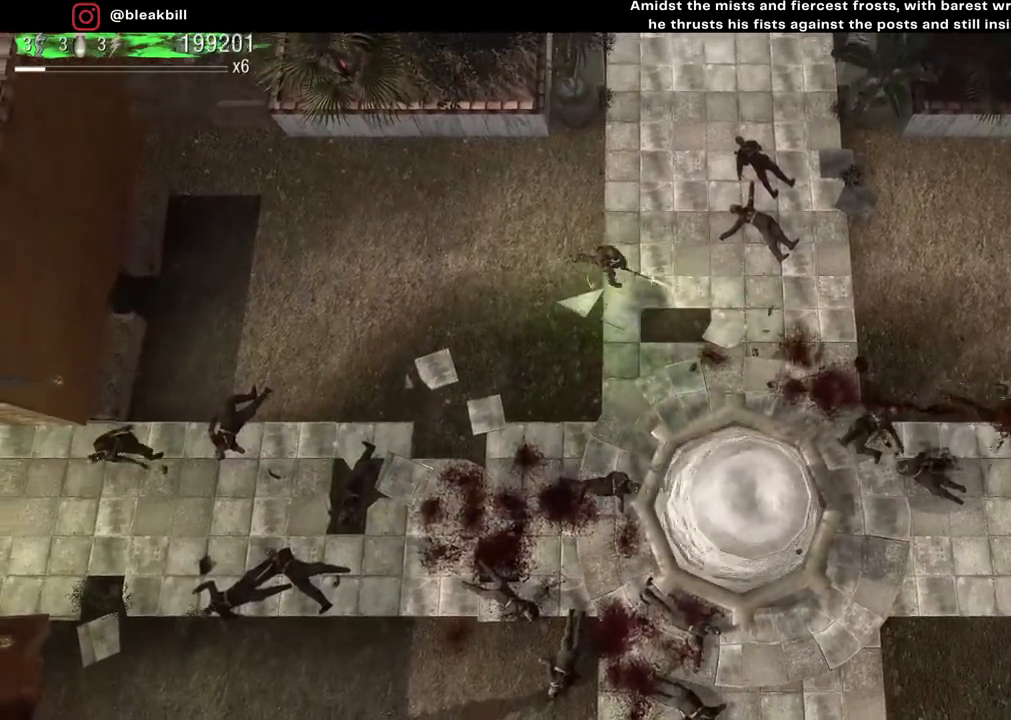
{"buttons": [], "left_stick": "right", "right_stick": "down-right", "events": [[100, "left_stick", "down"], [350, "left_stick", "right"]]}
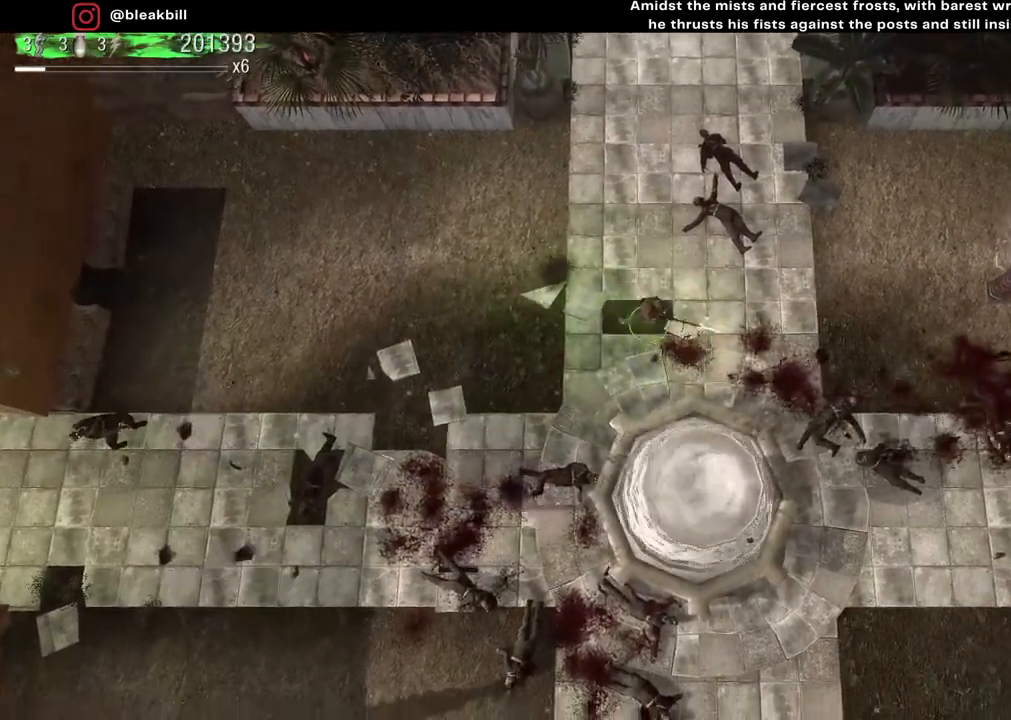
{"buttons": [], "left_stick": "right", "right_stick": "right", "events": [[233, "right_stick", "right"]]}
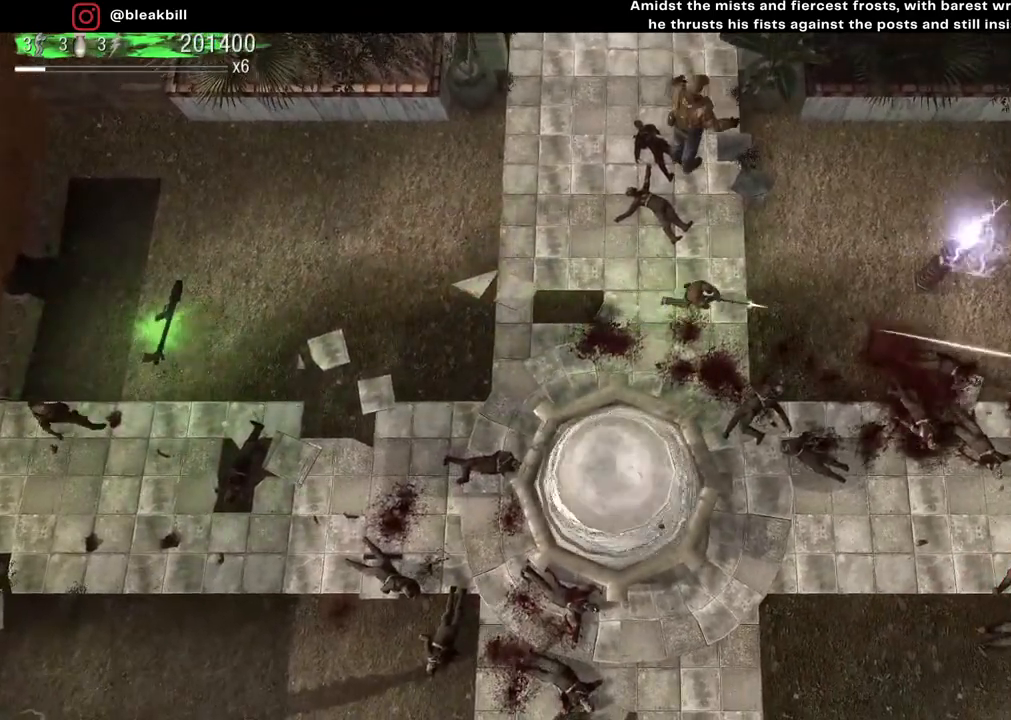
{"buttons": [], "left_stick": "down", "right_stick": "right", "events": [[33, "left_stick", "down-right"], [367, "left_stick", "down"]]}
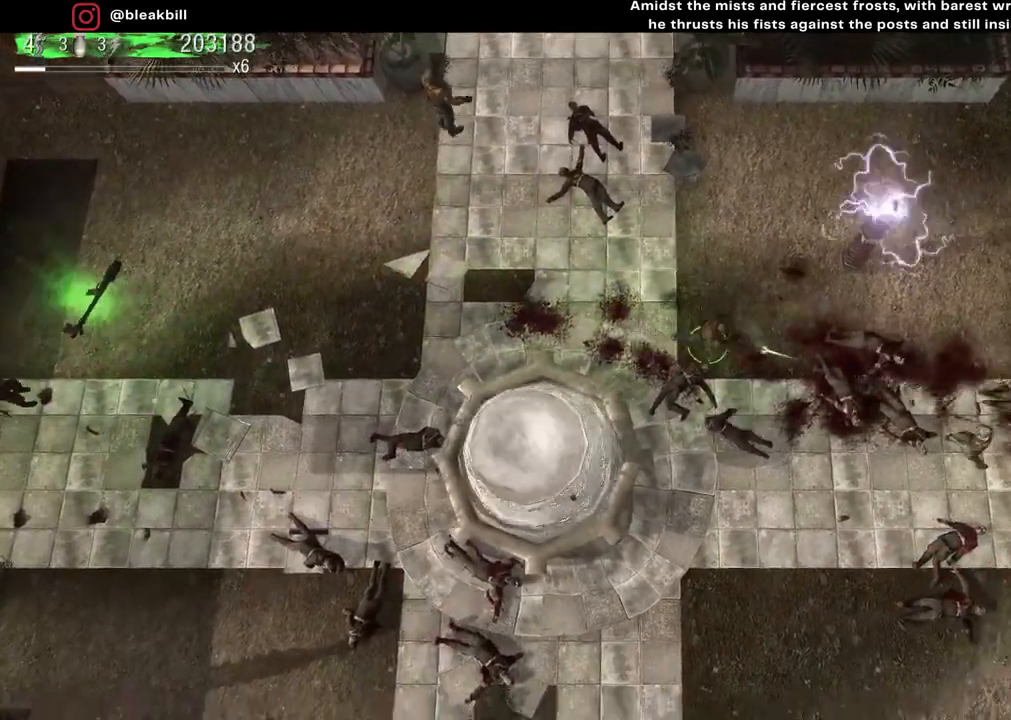
{"buttons": [], "left_stick": "up-left", "right_stick": "right", "events": [[283, "left_stick", "center"], [333, "left_stick", "up-left"]]}
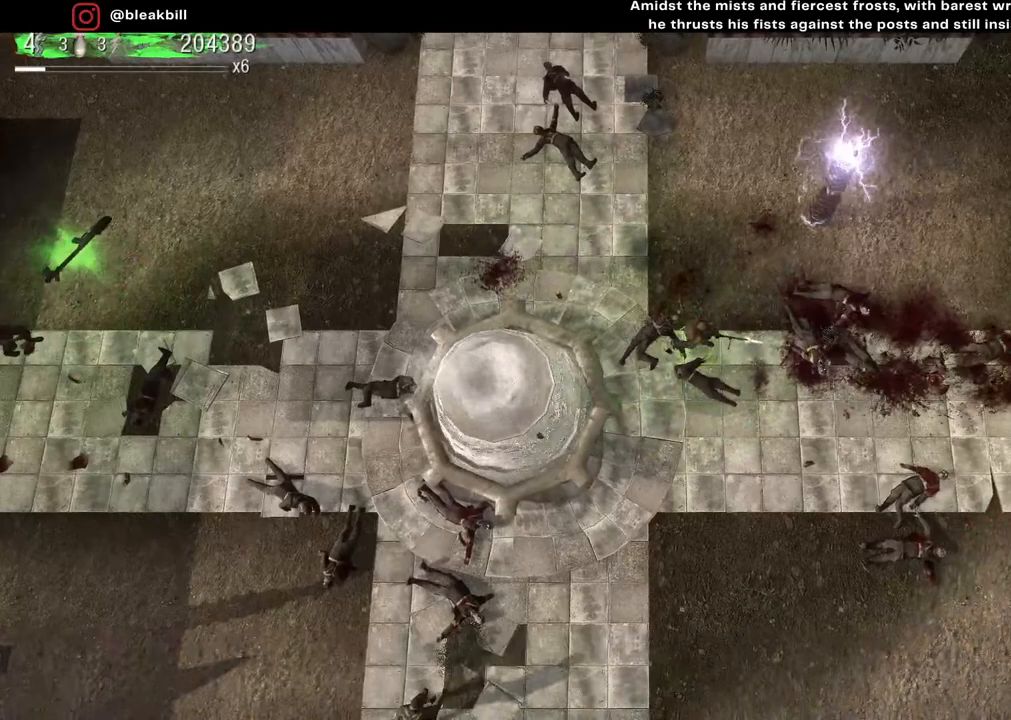
{"buttons": [], "left_stick": "left", "right_stick": "left", "events": [[117, "right_stick", "center"], [350, "left_stick", "left"], [433, "right_stick", "left"]]}
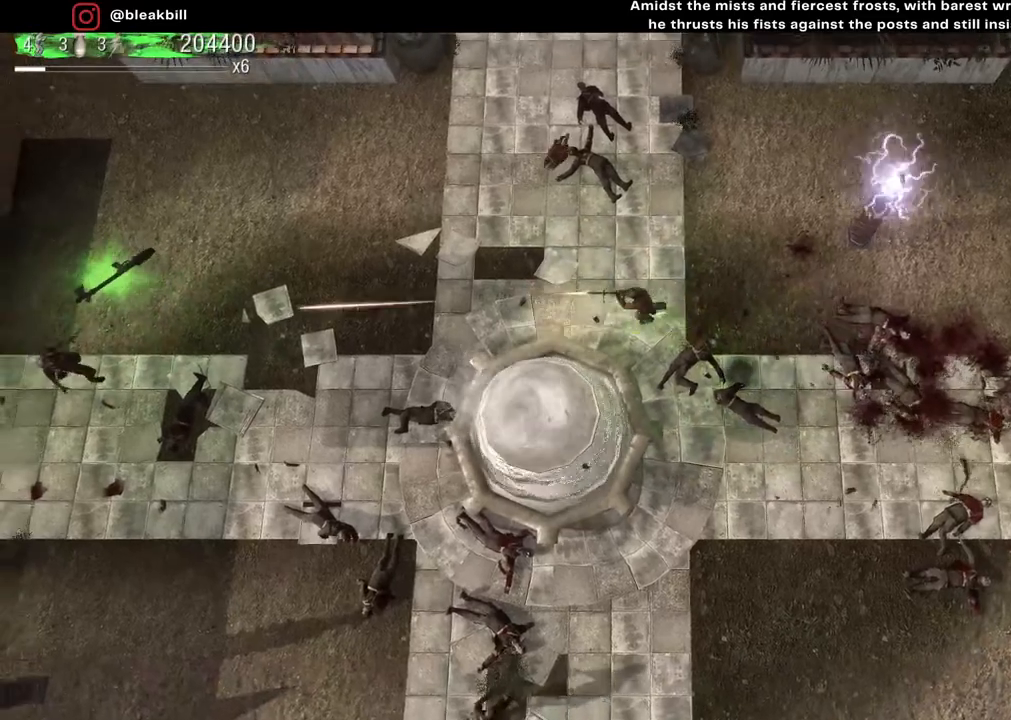
{"buttons": [], "left_stick": "left", "right_stick": "left", "events": []}
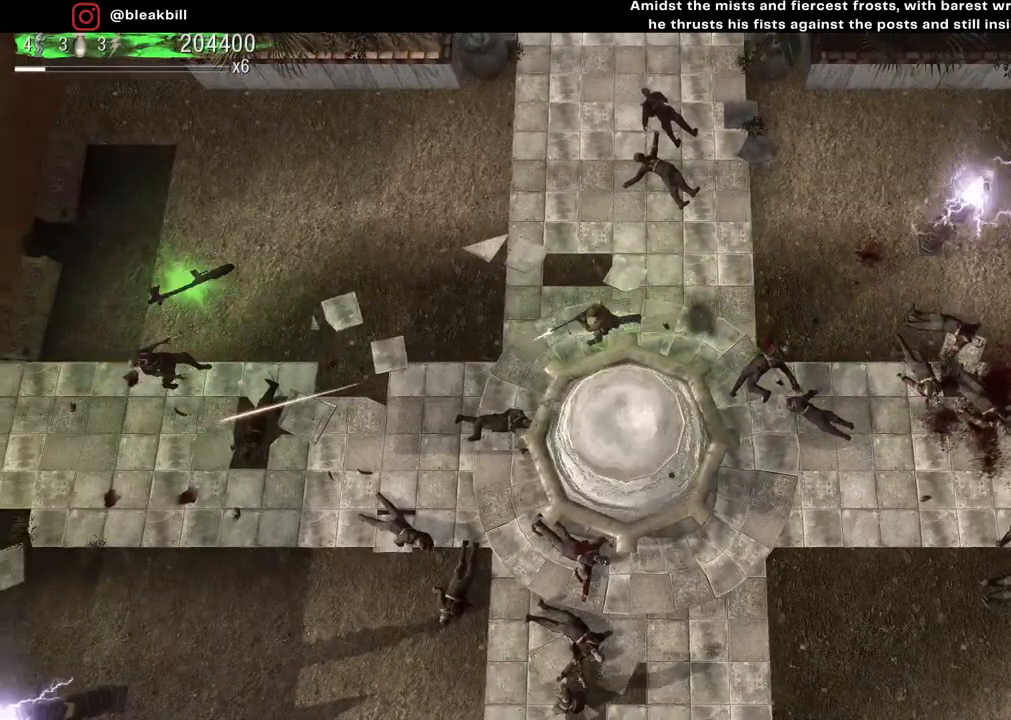
{"buttons": [], "left_stick": "left", "right_stick": "left", "events": []}
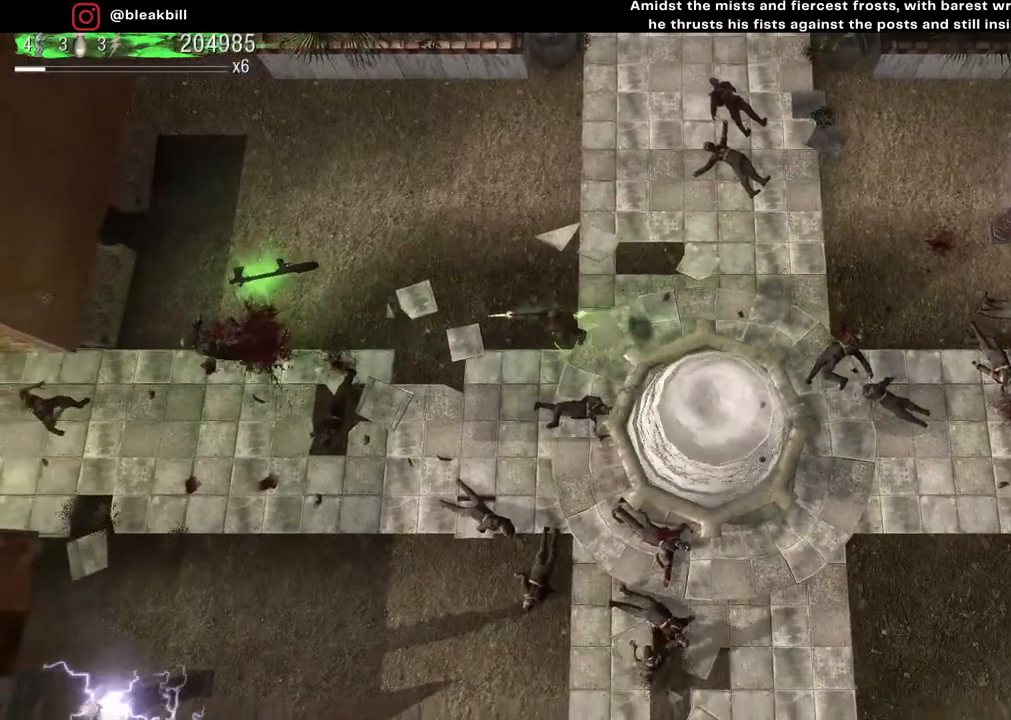
{"buttons": [], "left_stick": "left", "right_stick": "left", "events": []}
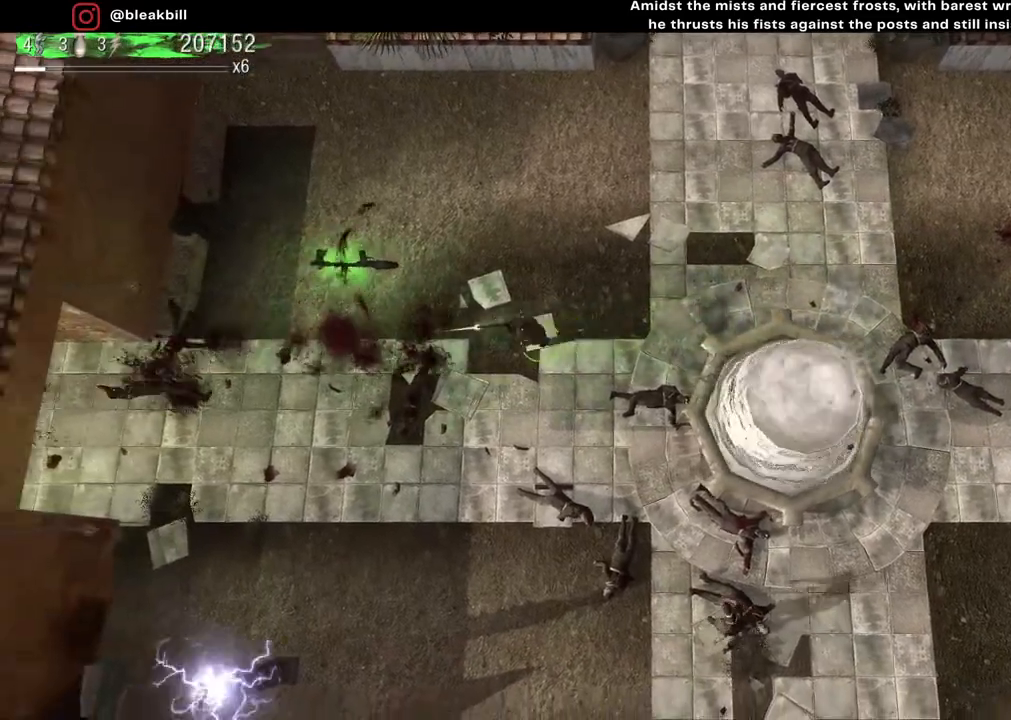
{"buttons": [], "left_stick": "up-left", "right_stick": "left", "events": [[483, "left_stick", "up-left"]]}
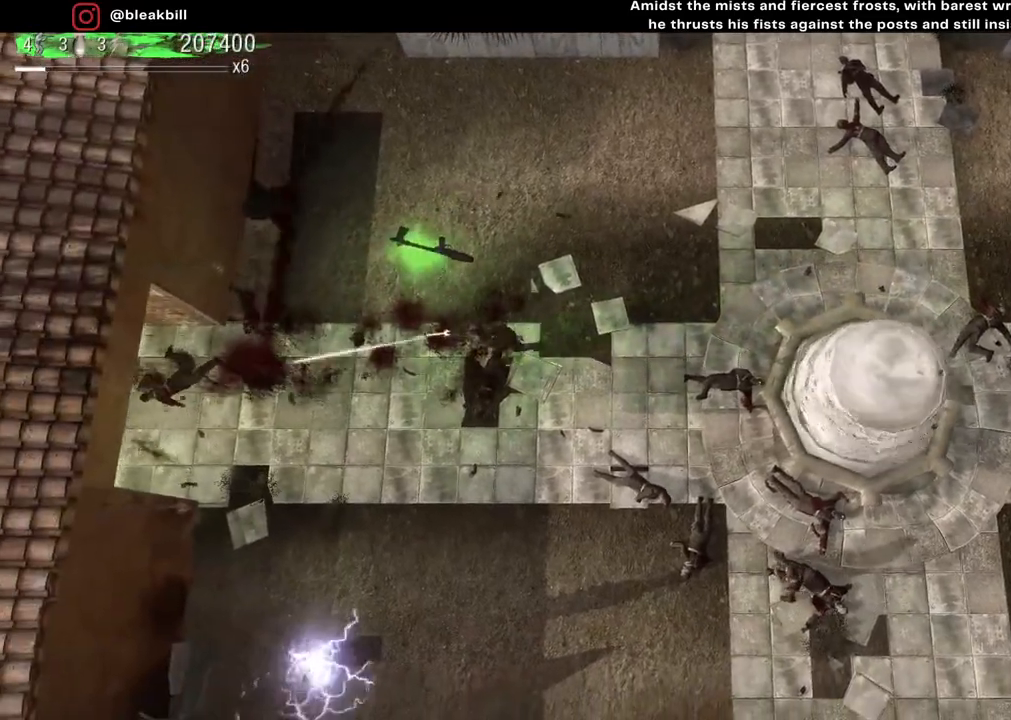
{"buttons": [], "left_stick": "up-right", "right_stick": "center", "events": [[450, "left_stick", "up-right"], [483, "right_stick", "center"]]}
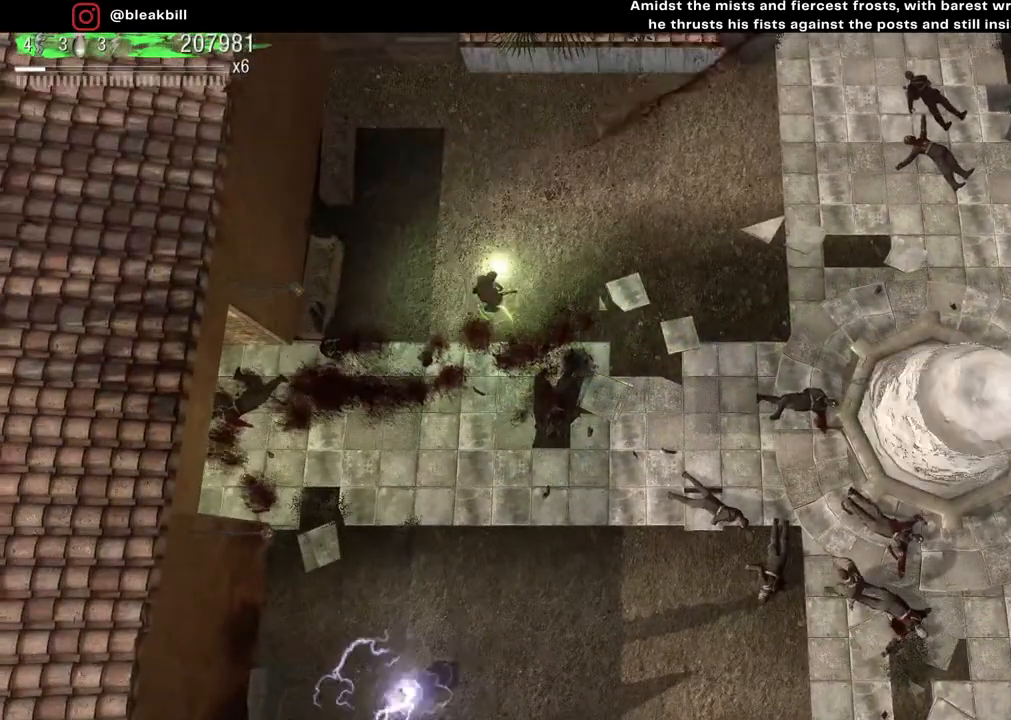
{"buttons": [], "left_stick": "down-right", "right_stick": "down-right", "events": [[117, "left_stick", "down-right"], [367, "right_stick", "down-right"]]}
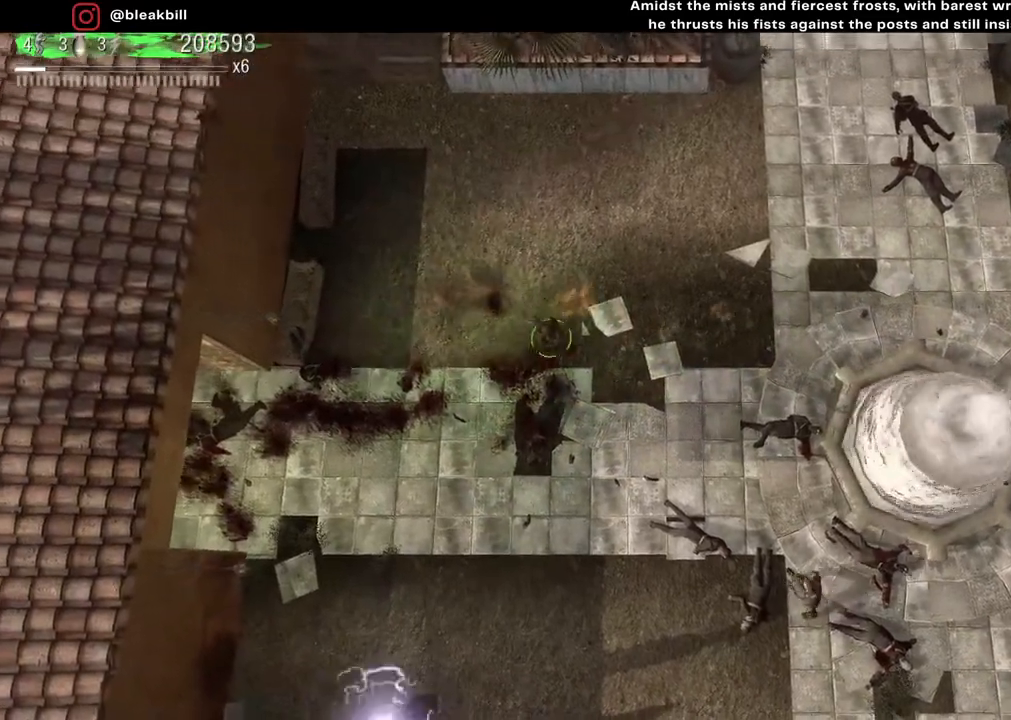
{"buttons": [], "left_stick": "down", "right_stick": "down-right", "events": [[250, "left_stick", "down"]]}
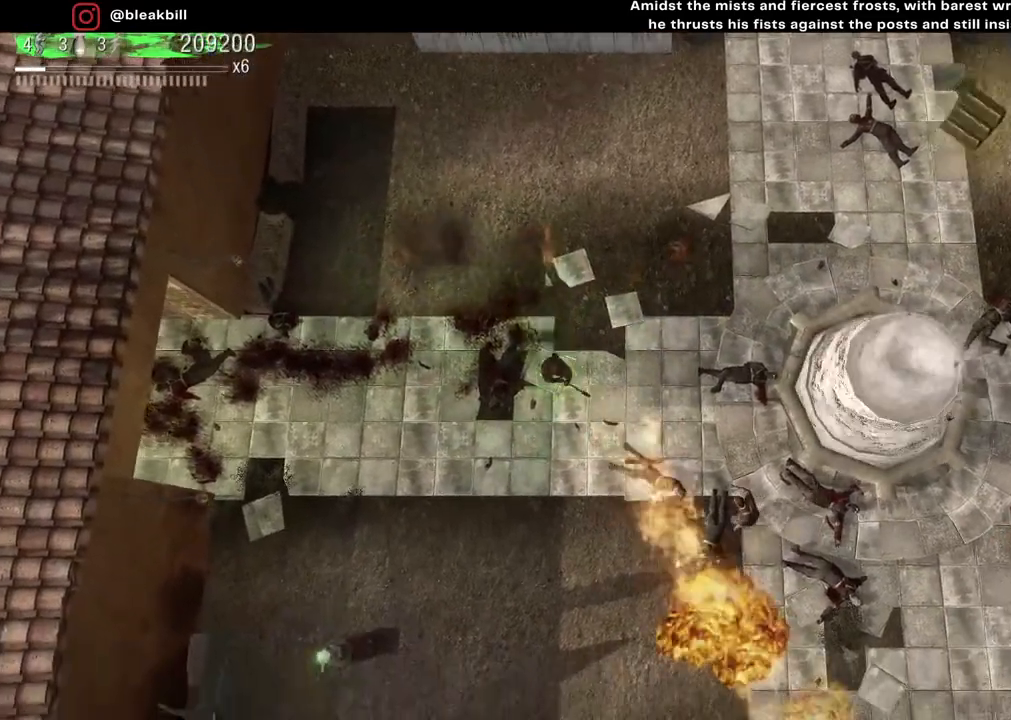
{"buttons": [], "left_stick": "up-left", "right_stick": "right", "events": [[117, "right_stick", "right"], [383, "left_stick", "up-left"]]}
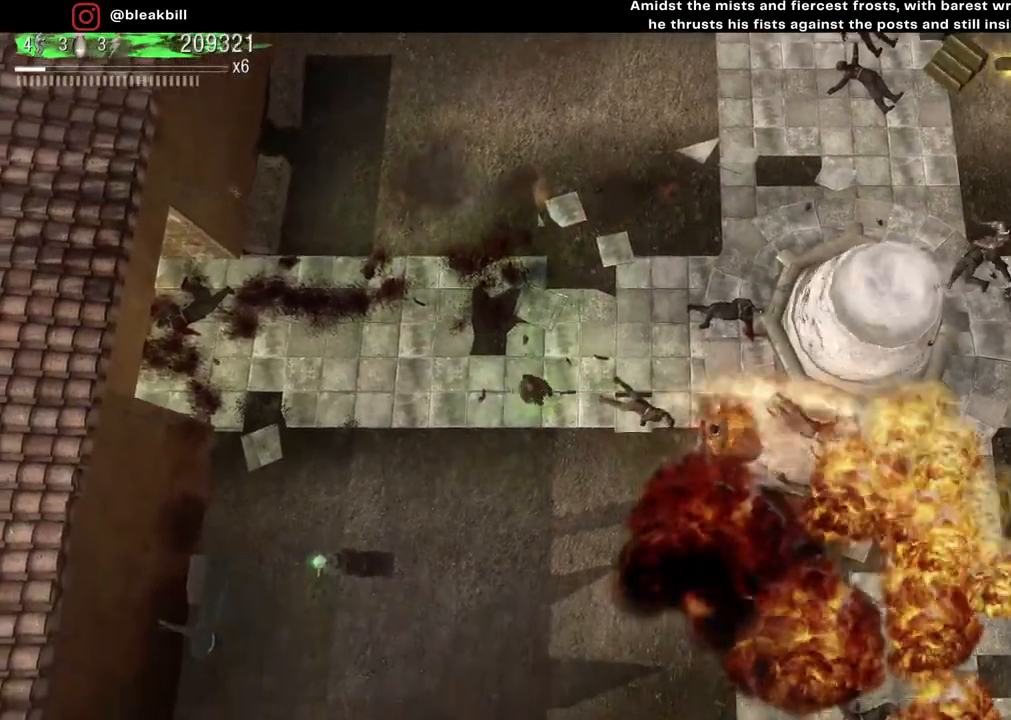
{"buttons": [], "left_stick": "up-right", "right_stick": "right", "events": [[17, "left_stick", "up"], [167, "left_stick", "up-right"]]}
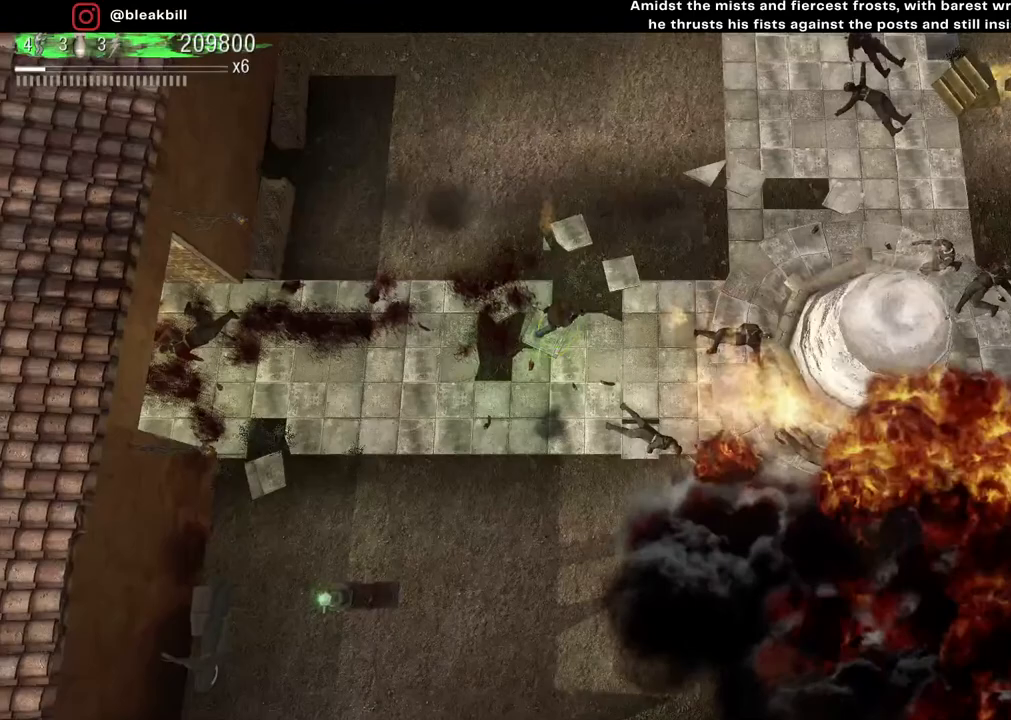
{"buttons": [], "left_stick": "up-right", "right_stick": "right", "events": []}
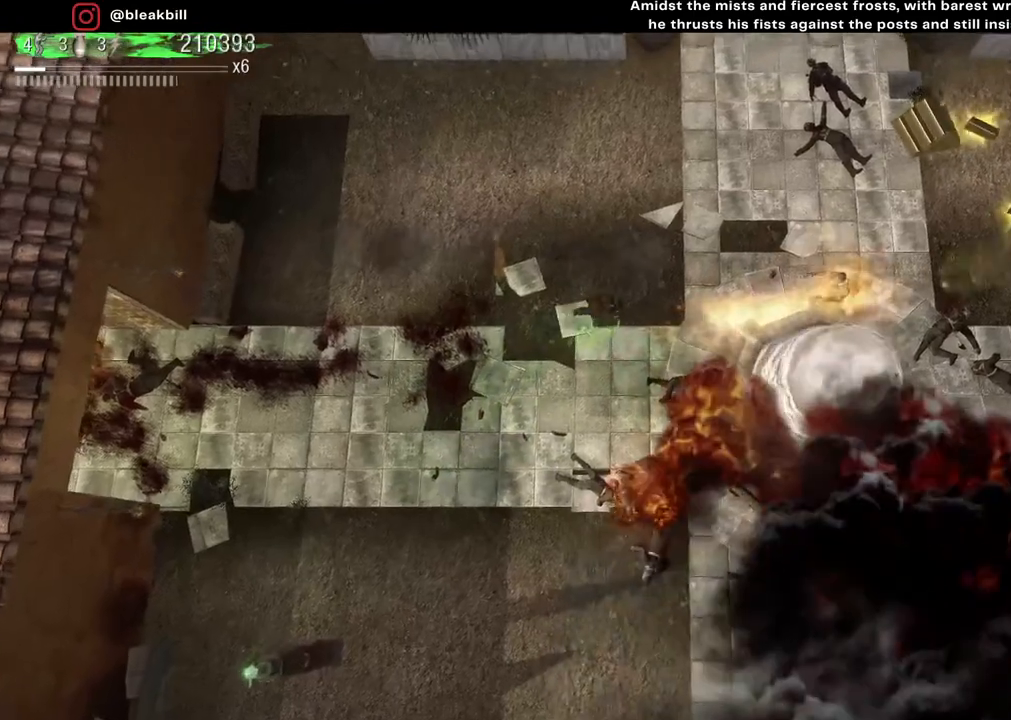
{"buttons": [], "left_stick": "up-right", "right_stick": "down-right", "events": [[267, "right_stick", "down-right"]]}
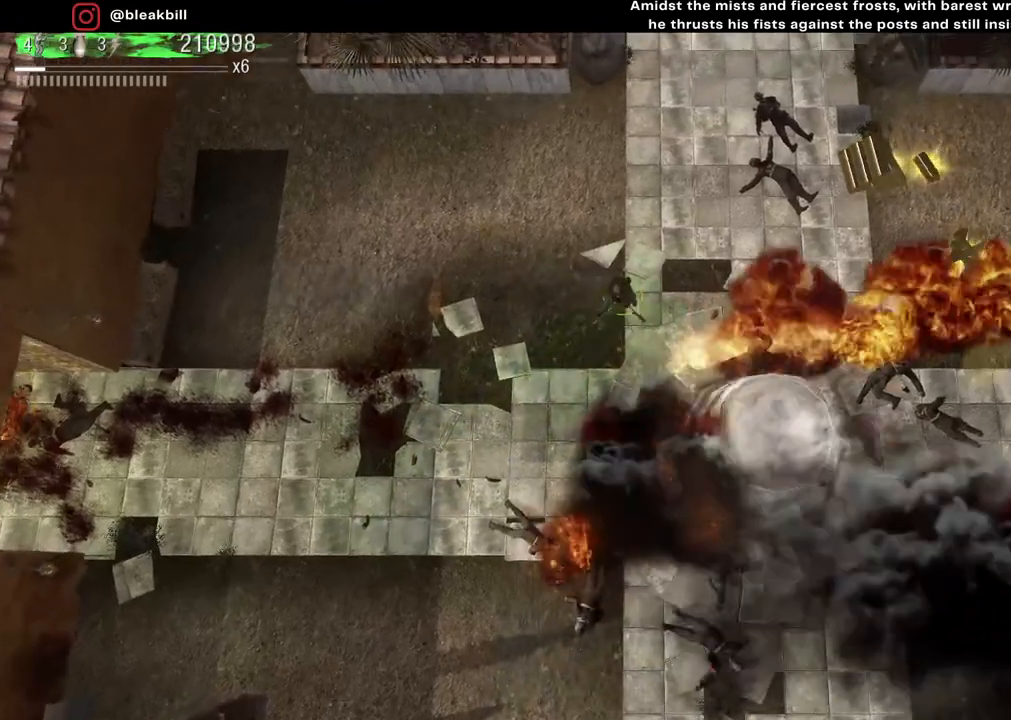
{"buttons": [], "left_stick": "right", "right_stick": "down-right", "events": [[450, "left_stick", "right"]]}
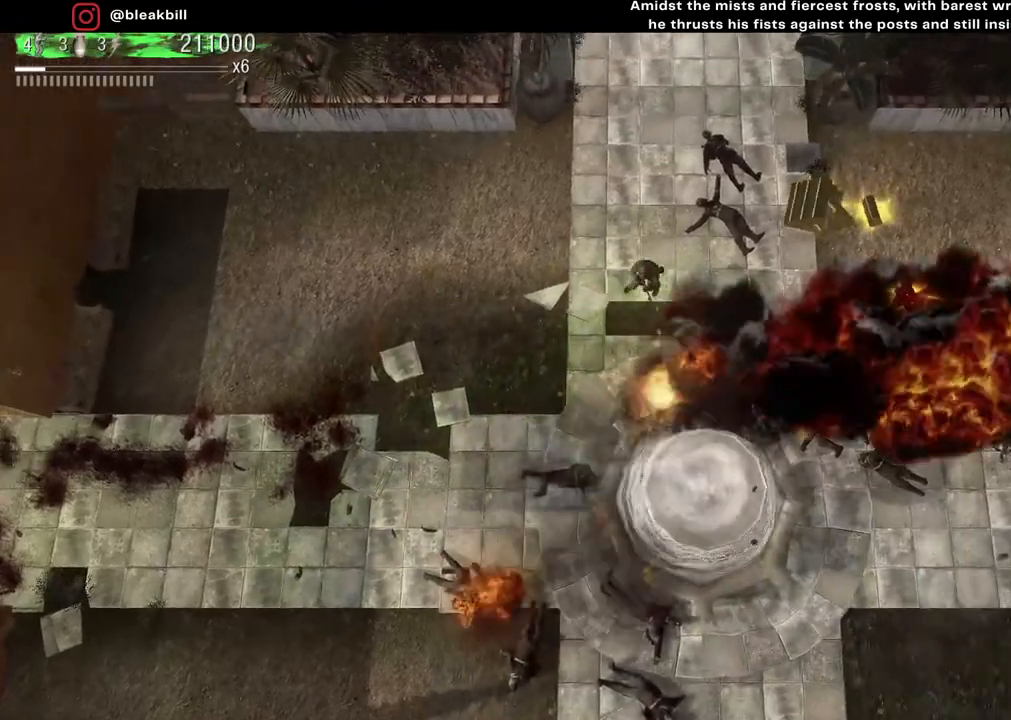
{"buttons": [], "left_stick": "right", "right_stick": "down-left", "events": [[317, "right_stick", "down"], [450, "right_stick", "down-left"]]}
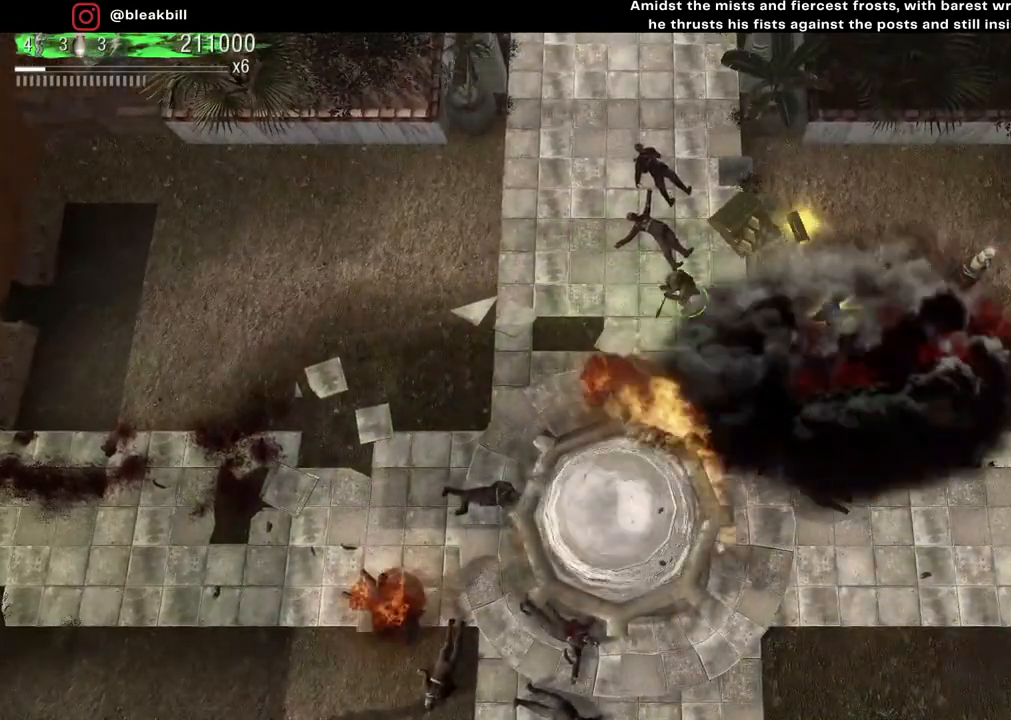
{"buttons": [], "left_stick": "up-right", "right_stick": "center", "events": [[83, "right_stick", "center"], [450, "left_stick", "up-right"]]}
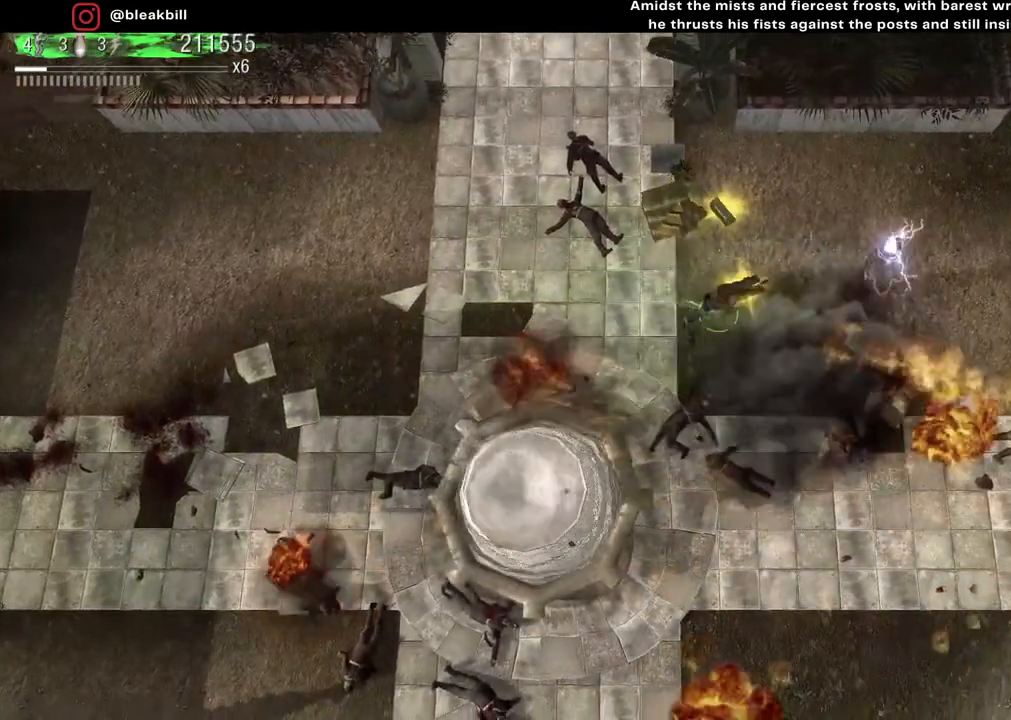
{"buttons": [], "left_stick": "down-left", "right_stick": "center", "events": [[117, "left_stick", "up-left"], [483, "left_stick", "down-left"]]}
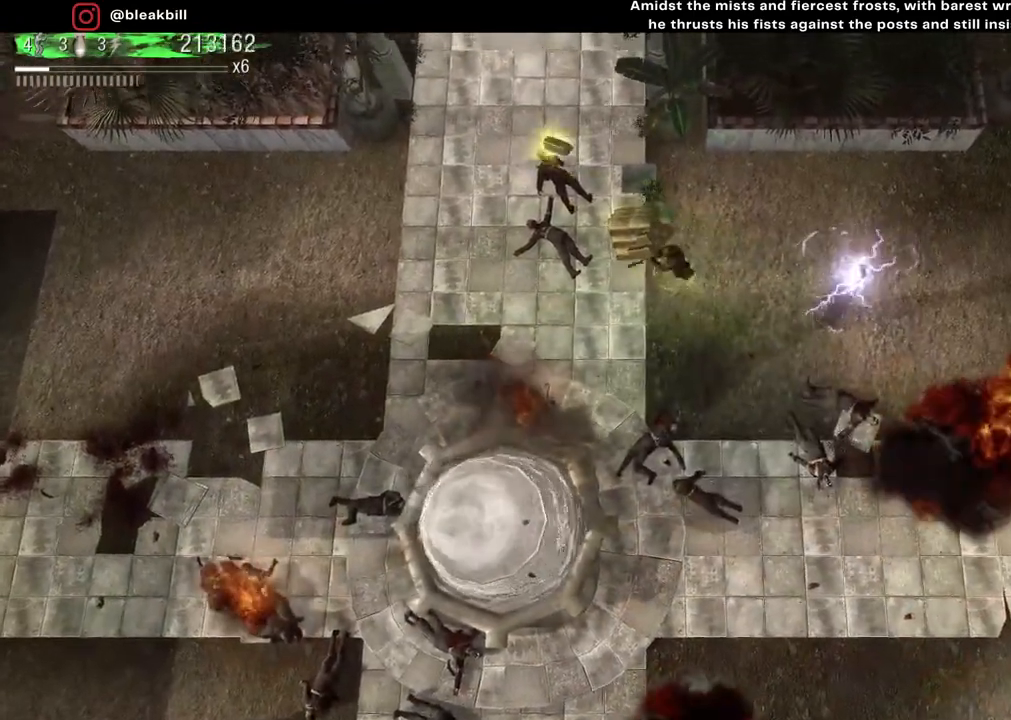
{"buttons": [], "left_stick": "down-right", "right_stick": "center", "events": [[100, "left_stick", "down-right"]]}
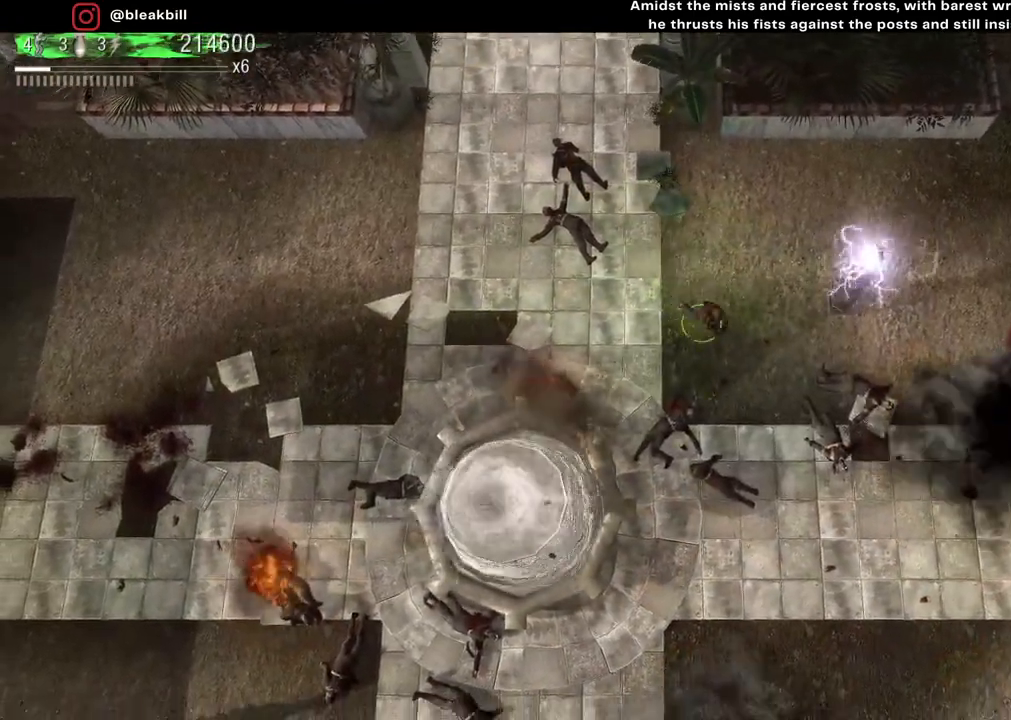
{"buttons": [], "left_stick": "down-right", "right_stick": "right", "events": [[450, "right_stick", "right"]]}
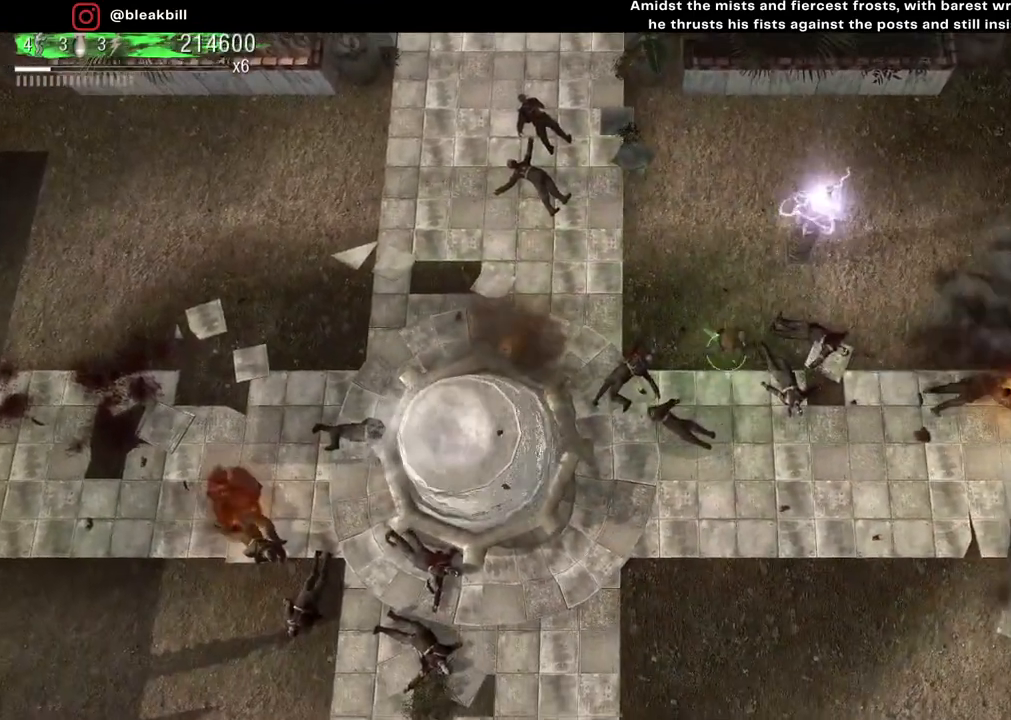
{"buttons": [], "left_stick": "down", "right_stick": "right", "events": [[400, "left_stick", "down"]]}
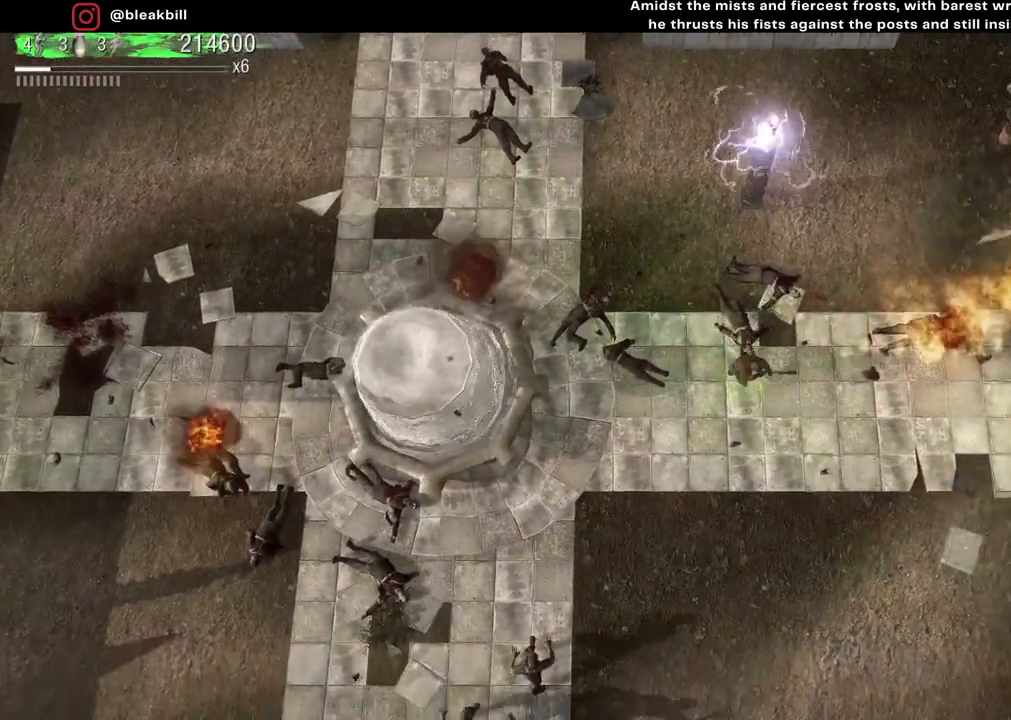
{"buttons": [], "left_stick": "down", "right_stick": "down", "events": [[17, "left_stick", "down-left"], [133, "right_stick", "center"], [200, "left_stick", "up-left"], [300, "right_stick", "down"], [383, "left_stick", "center"], [467, "left_stick", "down"]]}
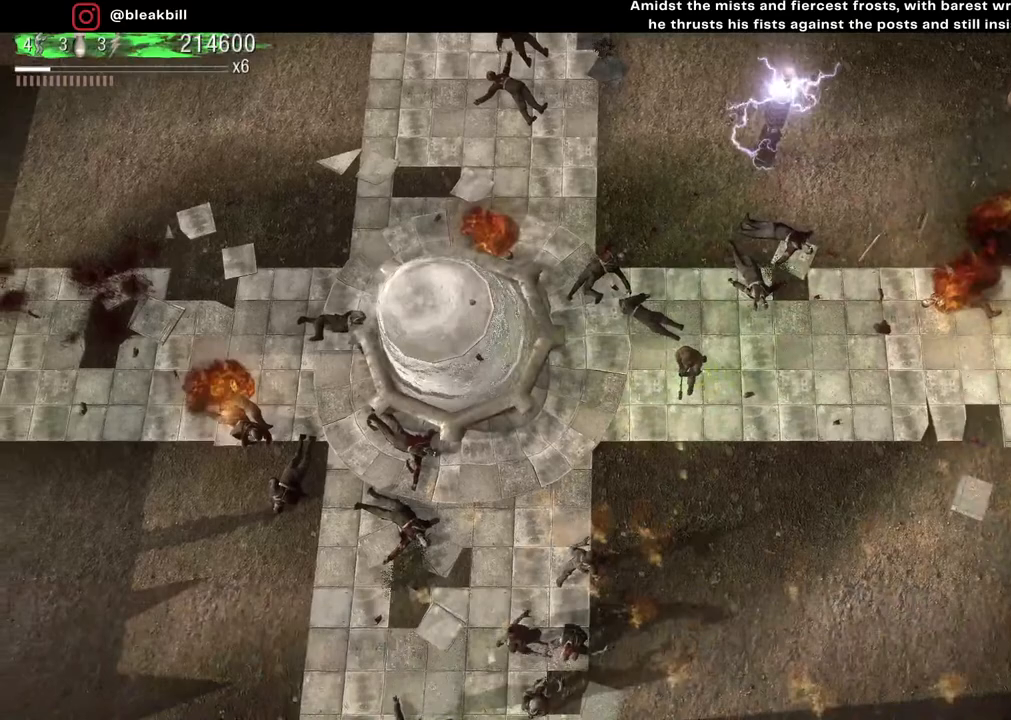
{"buttons": [], "left_stick": "center", "right_stick": "down-left", "events": [[233, "left_stick", "center"], [317, "left_stick", "up-left"], [333, "right_stick", "down-left"], [500, "left_stick", "center"]]}